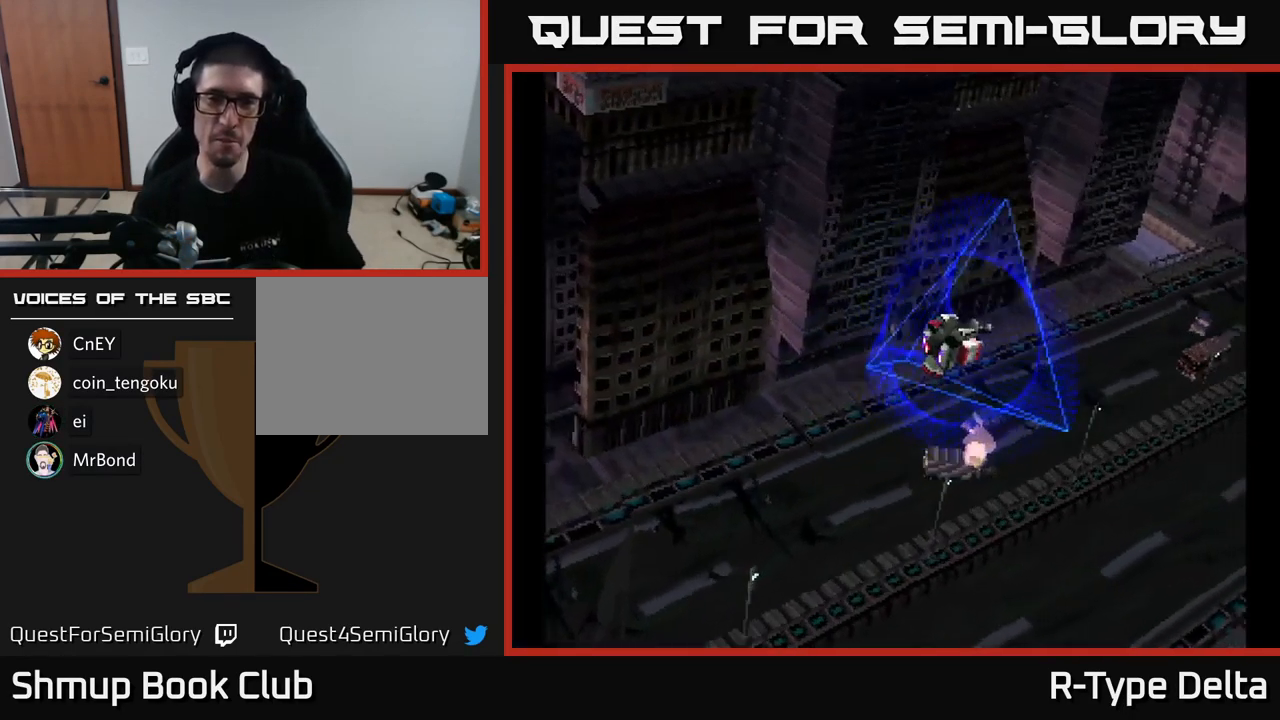
Gameplay with a controller (Xbox layout); each line is a JSON object with the inputs held at the frame after it. "events" lists button and stick changes between this image and that frame as [ms after this image, input, new state], when the widget could be followed in between. Not read: left_stick.
{"buttons": [], "right_stick": "center", "events": [[283, "X", "down"], [483, "X", "up"]]}
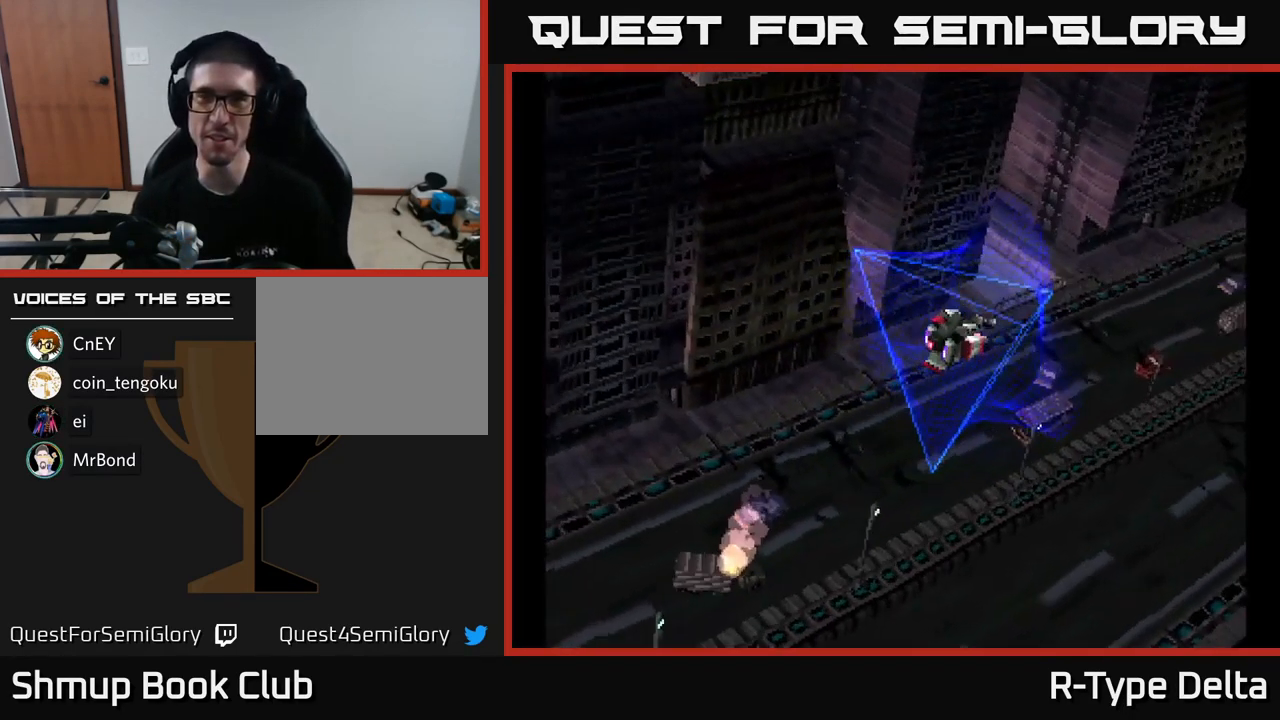
{"buttons": [], "right_stick": "center", "events": []}
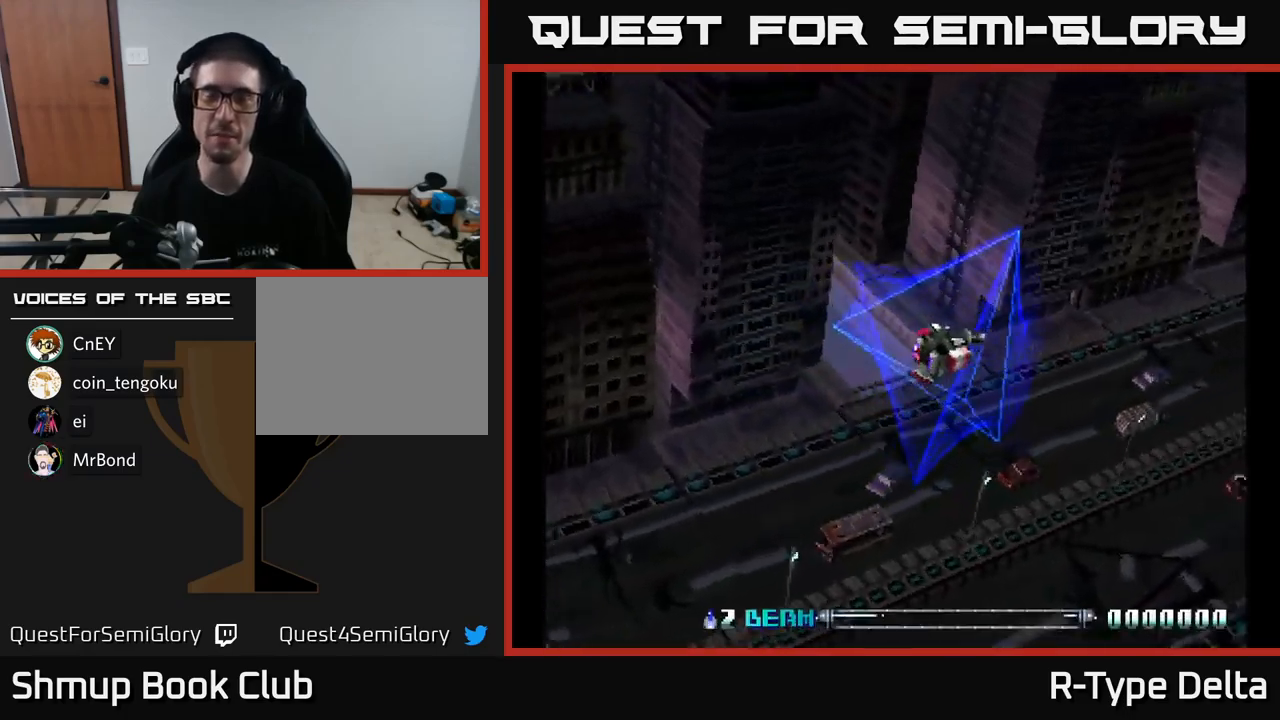
{"buttons": ["X"], "right_stick": "center", "events": [[333, "X", "down"]]}
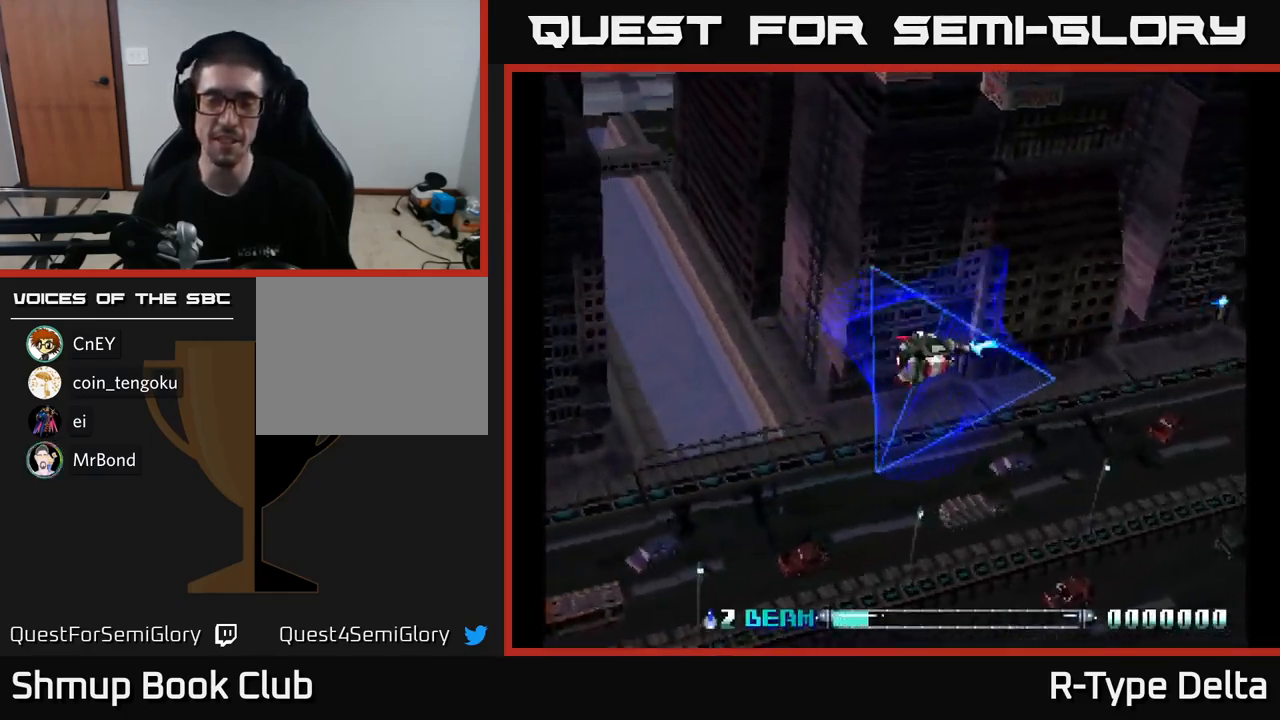
{"buttons": ["X"], "right_stick": "center", "events": [[167, "DPAD_LEFT", "down"], [300, "DPAD_LEFT", "up"]]}
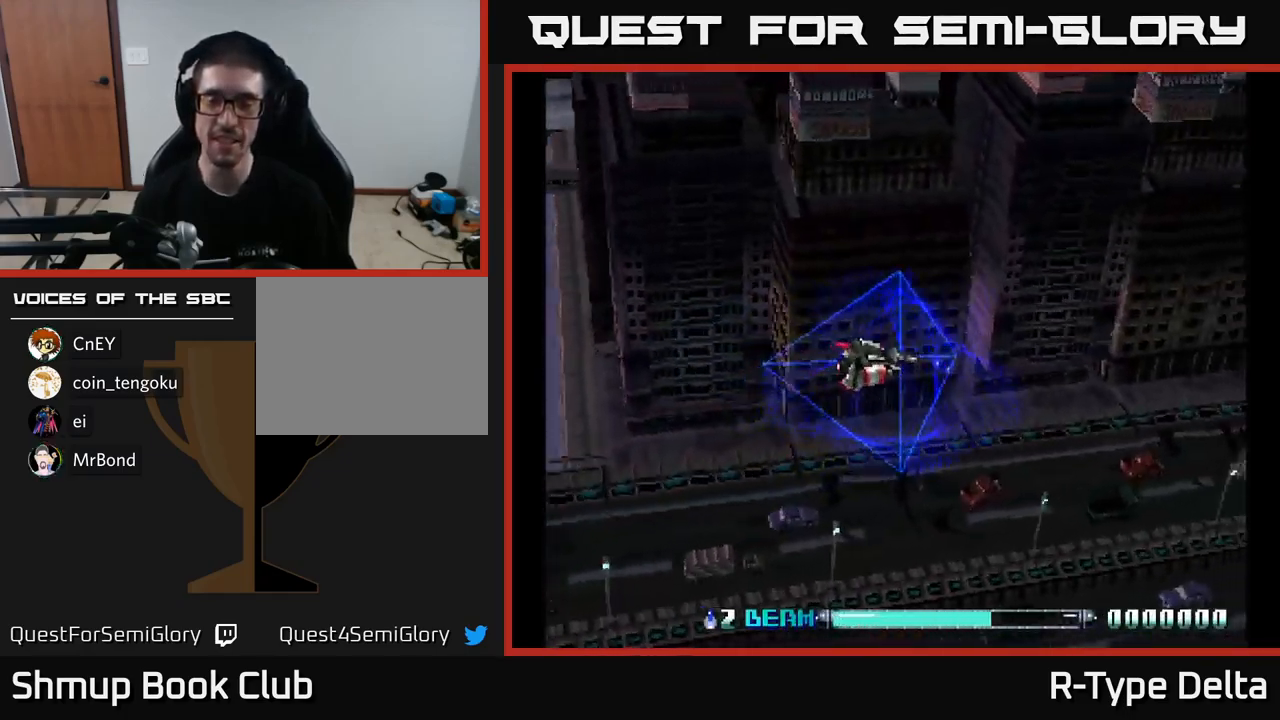
{"buttons": ["X"], "right_stick": "center", "events": []}
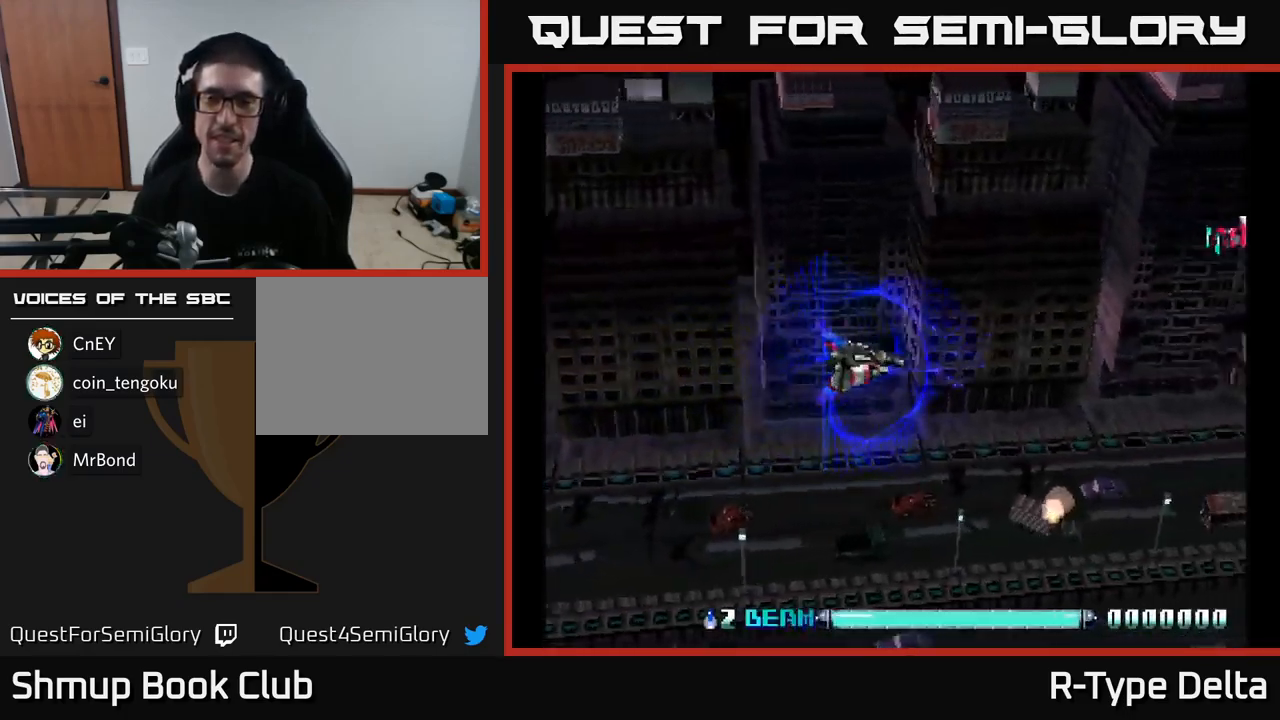
{"buttons": ["X"], "right_stick": "center", "events": [[267, "DPAD_LEFT", "down"], [317, "X", "up"], [400, "DPAD_LEFT", "up"], [417, "X", "down"]]}
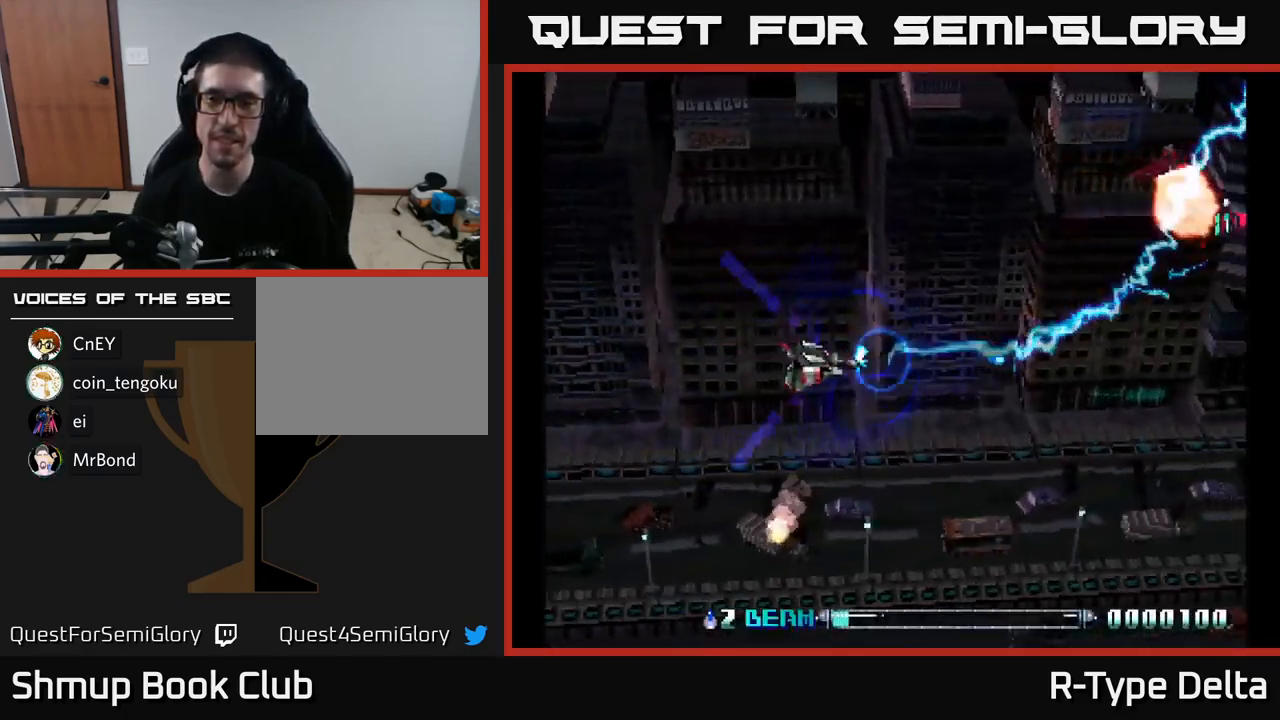
{"buttons": ["X", "DPAD_UP"], "right_stick": "center", "events": [[267, "DPAD_UP", "down"]]}
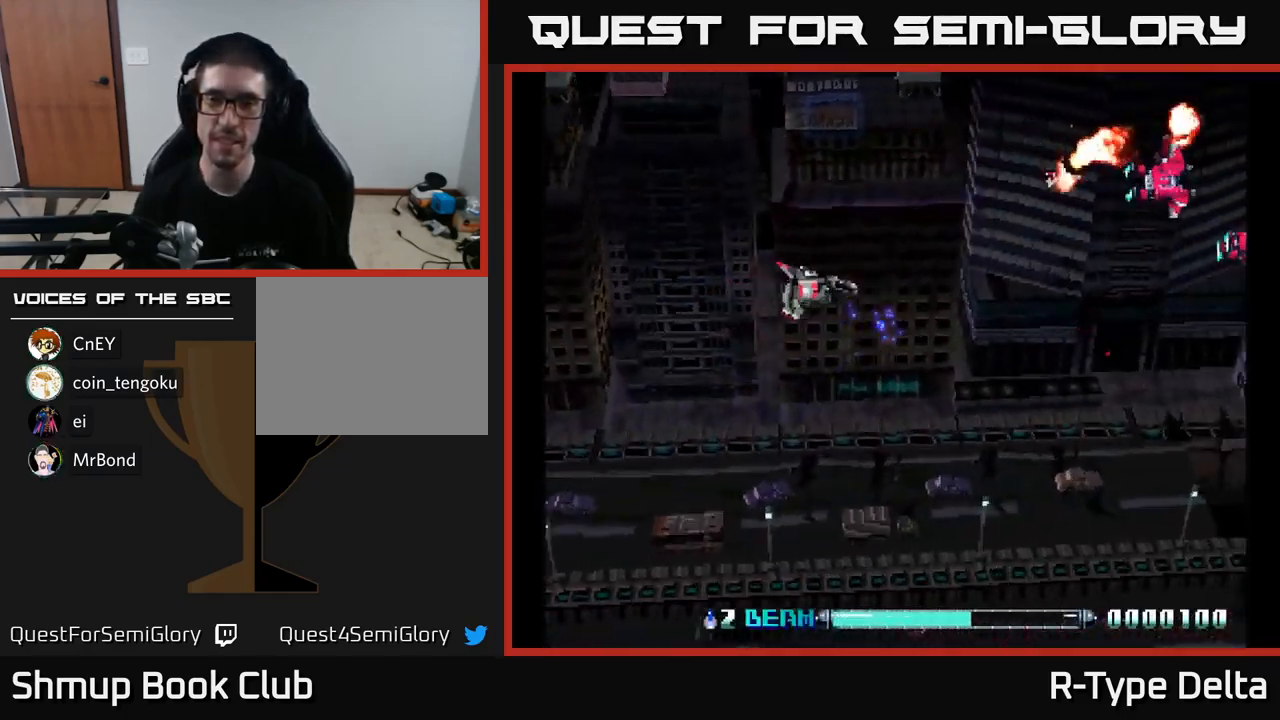
{"buttons": ["X"], "right_stick": "center", "events": [[33, "DPAD_UP", "up"], [67, "X", "up"], [150, "X", "down"]]}
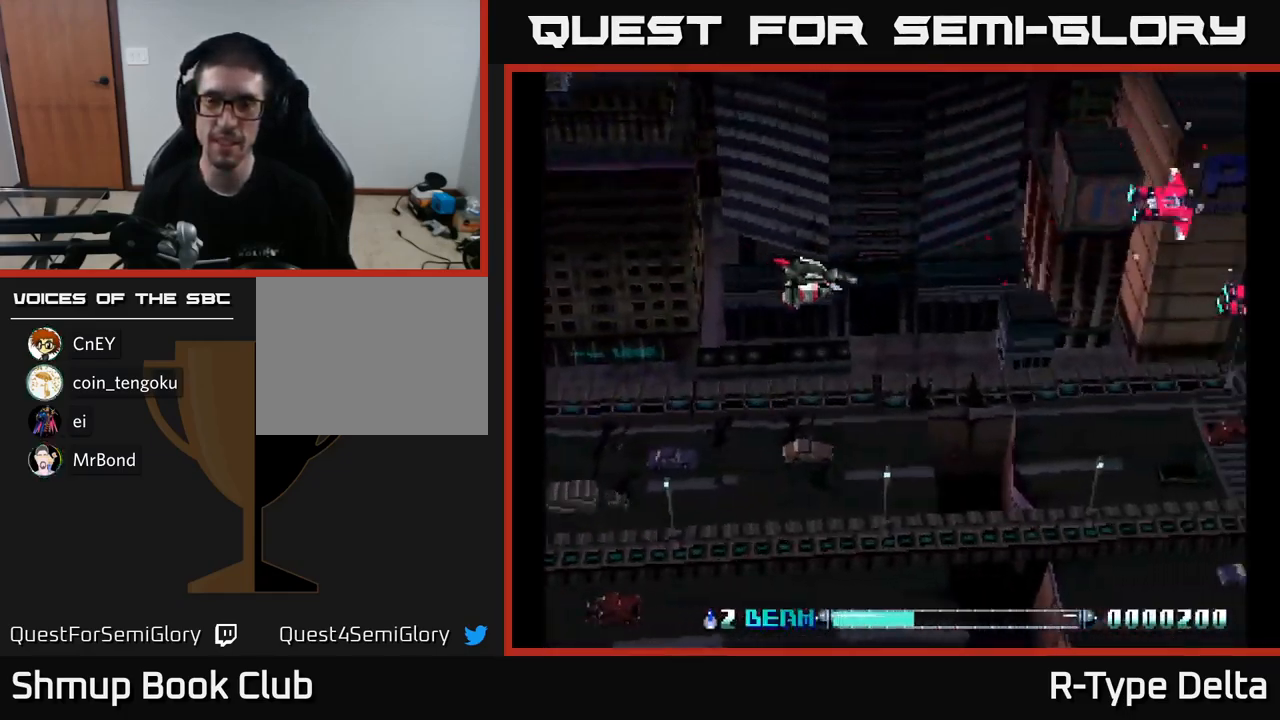
{"buttons": ["X"], "right_stick": "center", "events": [[167, "X", "up"], [267, "X", "down"]]}
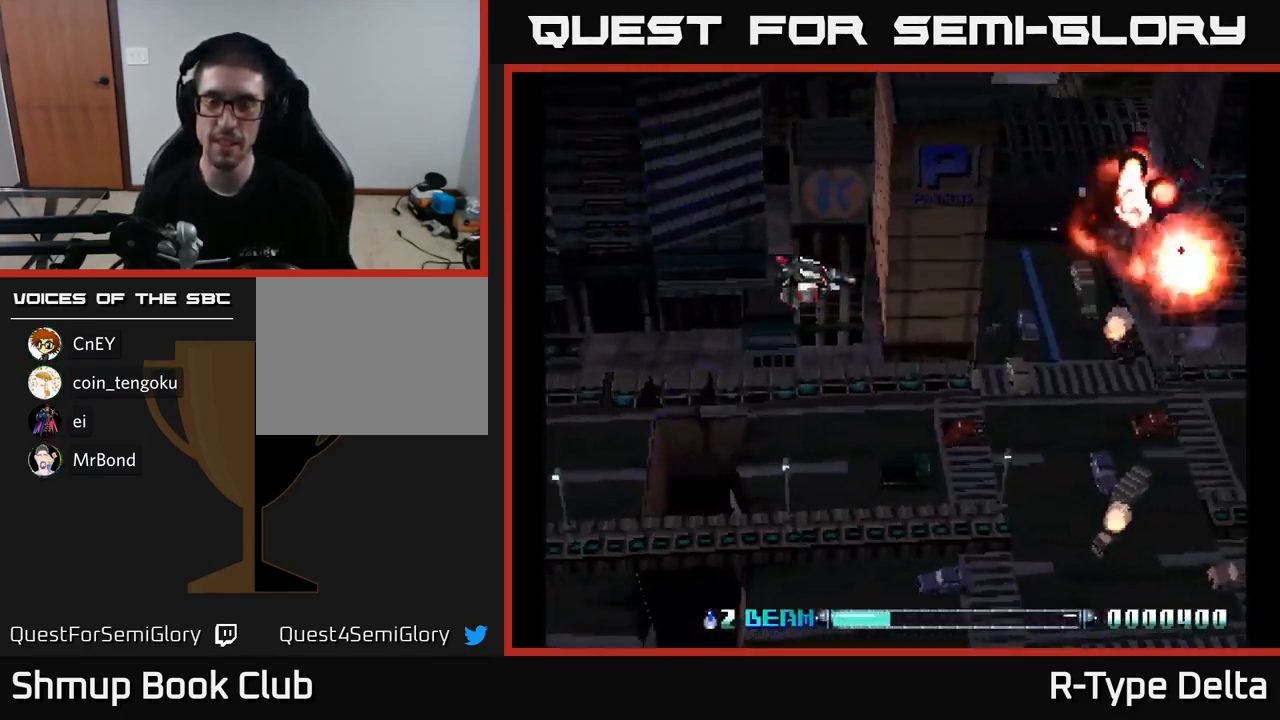
{"buttons": ["X"], "right_stick": "center", "events": [[167, "X", "up"], [283, "X", "down"]]}
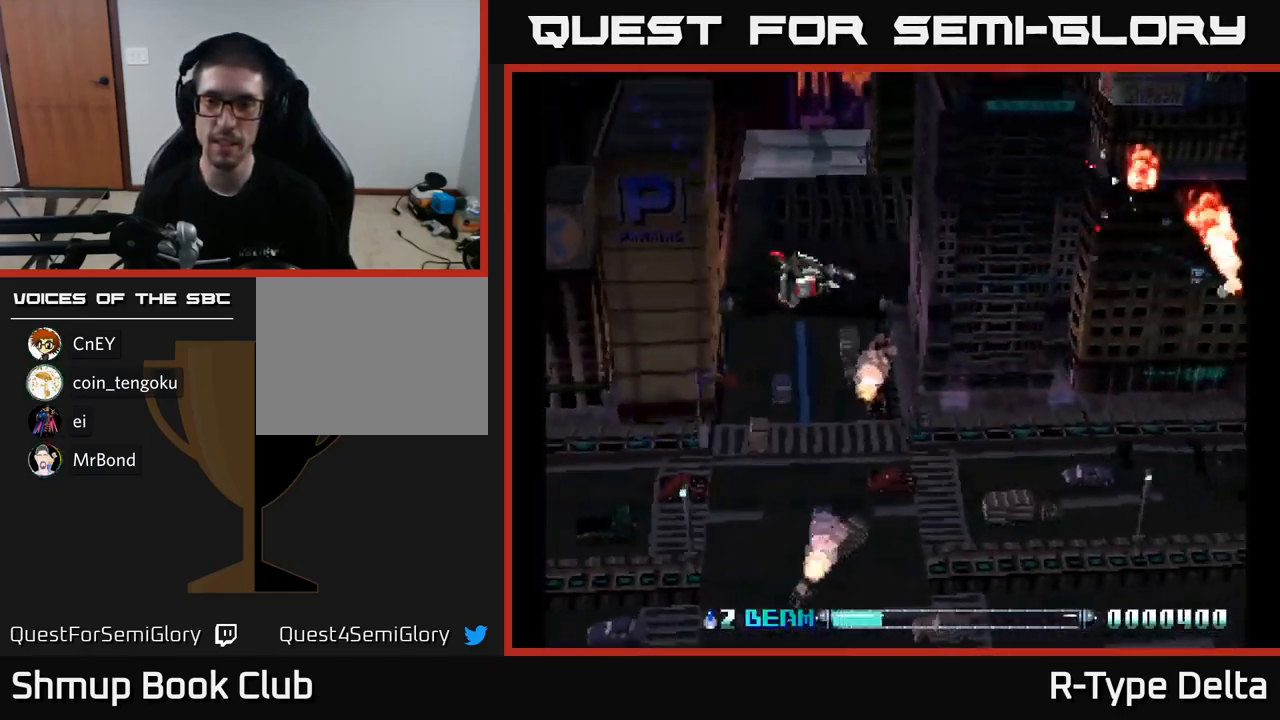
{"buttons": ["X", "DPAD_LEFT"], "right_stick": "center", "events": [[250, "DPAD_DOWN", "down"], [450, "DPAD_DOWN", "up"], [467, "DPAD_LEFT", "down"]]}
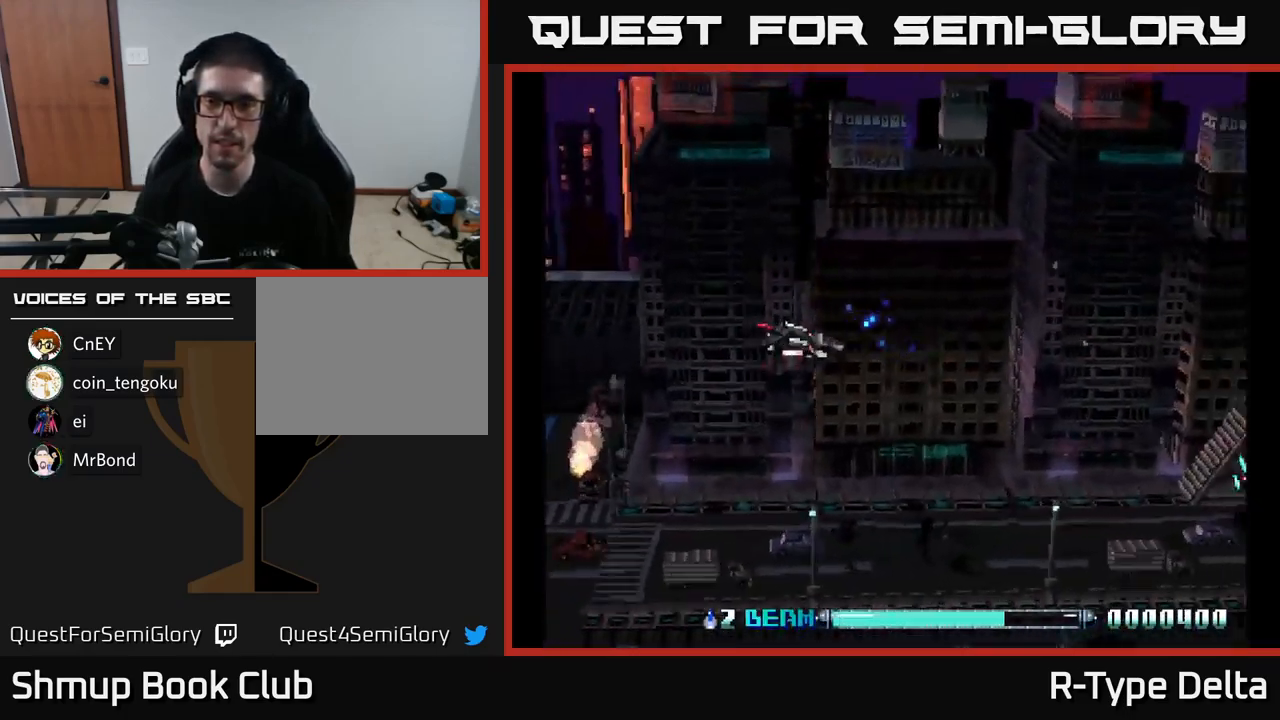
{"buttons": ["X"], "right_stick": "center", "events": [[133, "X", "up"], [150, "DPAD_LEFT", "up"], [234, "X", "down"]]}
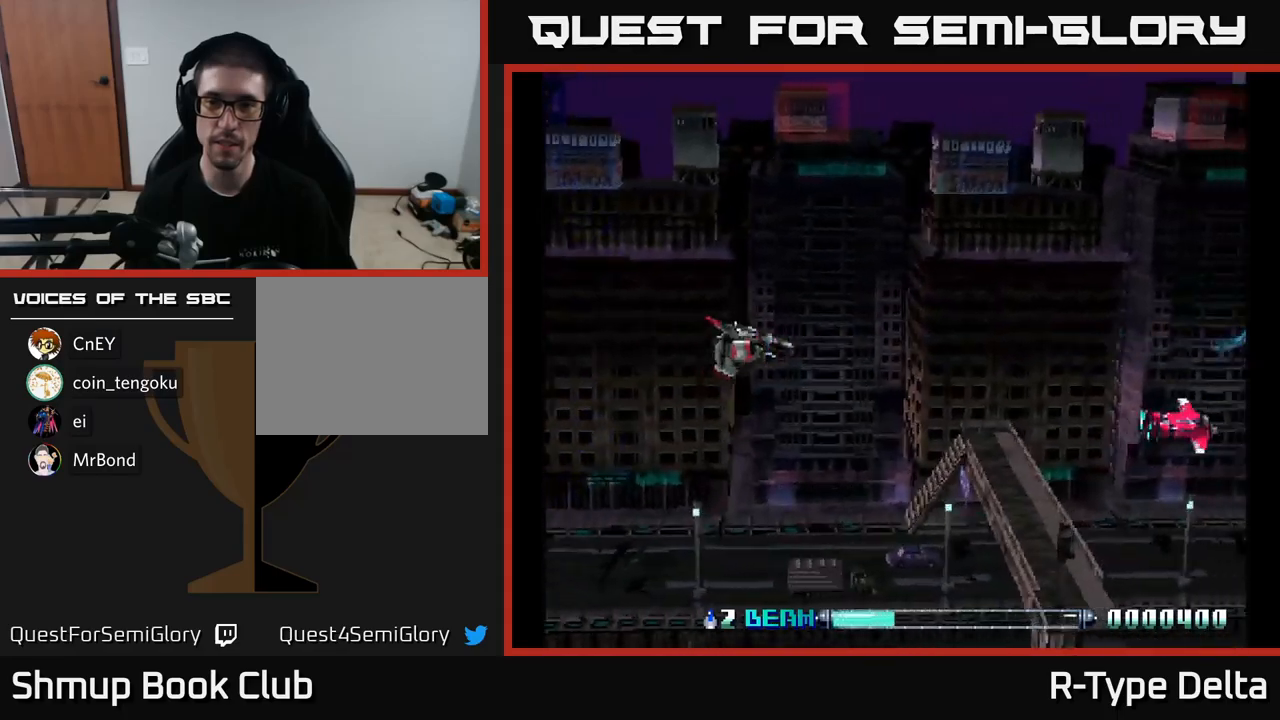
{"buttons": ["X", "DPAD_LEFT"], "right_stick": "center", "events": [[100, "DPAD_DOWN", "down"], [167, "X", "up"], [267, "X", "down"], [367, "DPAD_DOWN", "up"], [384, "DPAD_LEFT", "down"]]}
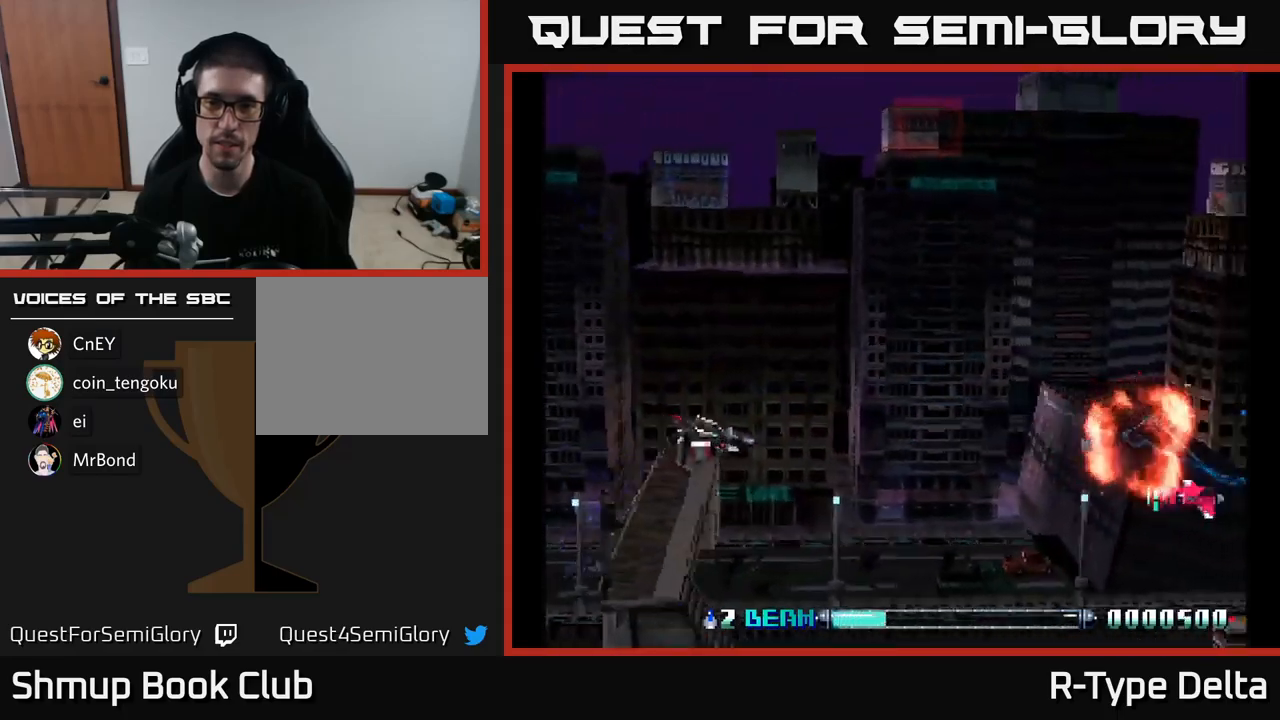
{"buttons": ["X"], "right_stick": "center", "events": [[34, "DPAD_LEFT", "up"], [100, "X", "up"], [184, "X", "down"]]}
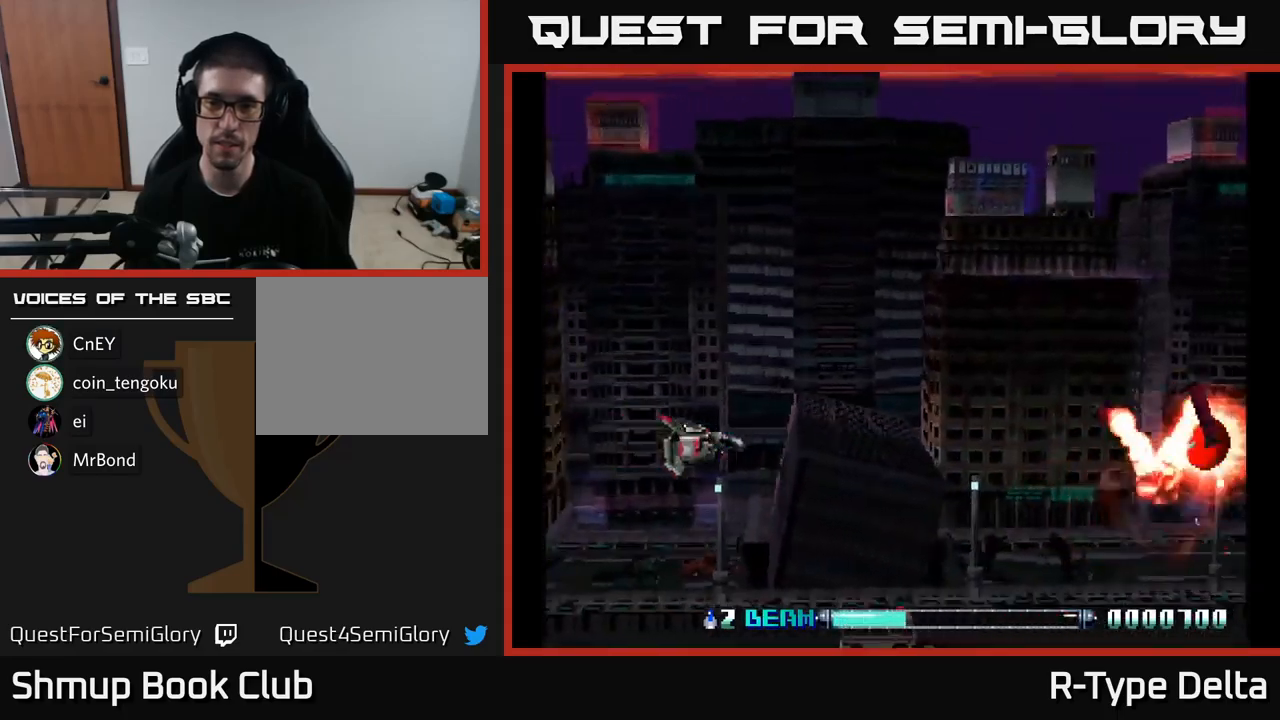
{"buttons": ["X"], "right_stick": "center", "events": [[50, "X", "up"], [167, "X", "down"]]}
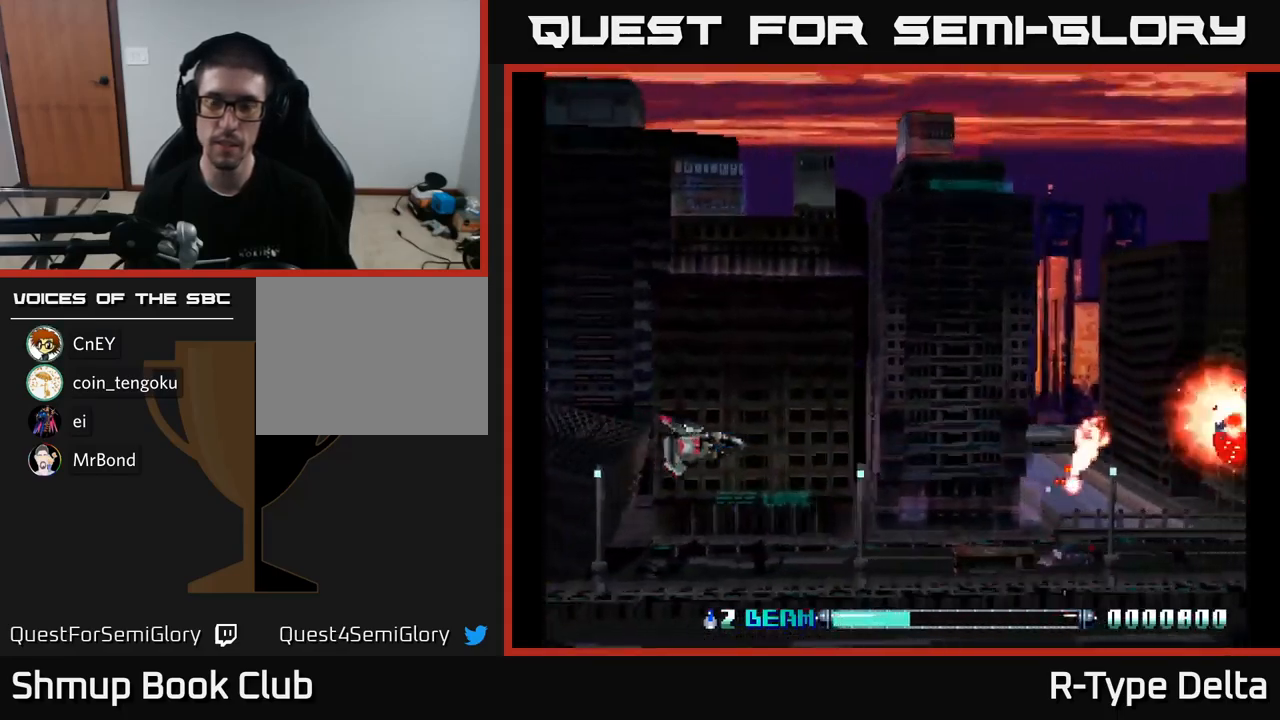
{"buttons": [], "right_stick": "center", "events": [[34, "X", "up"], [100, "DPAD_DOWN", "down"], [117, "X", "down"], [467, "DPAD_DOWN", "up"], [484, "X", "up"]]}
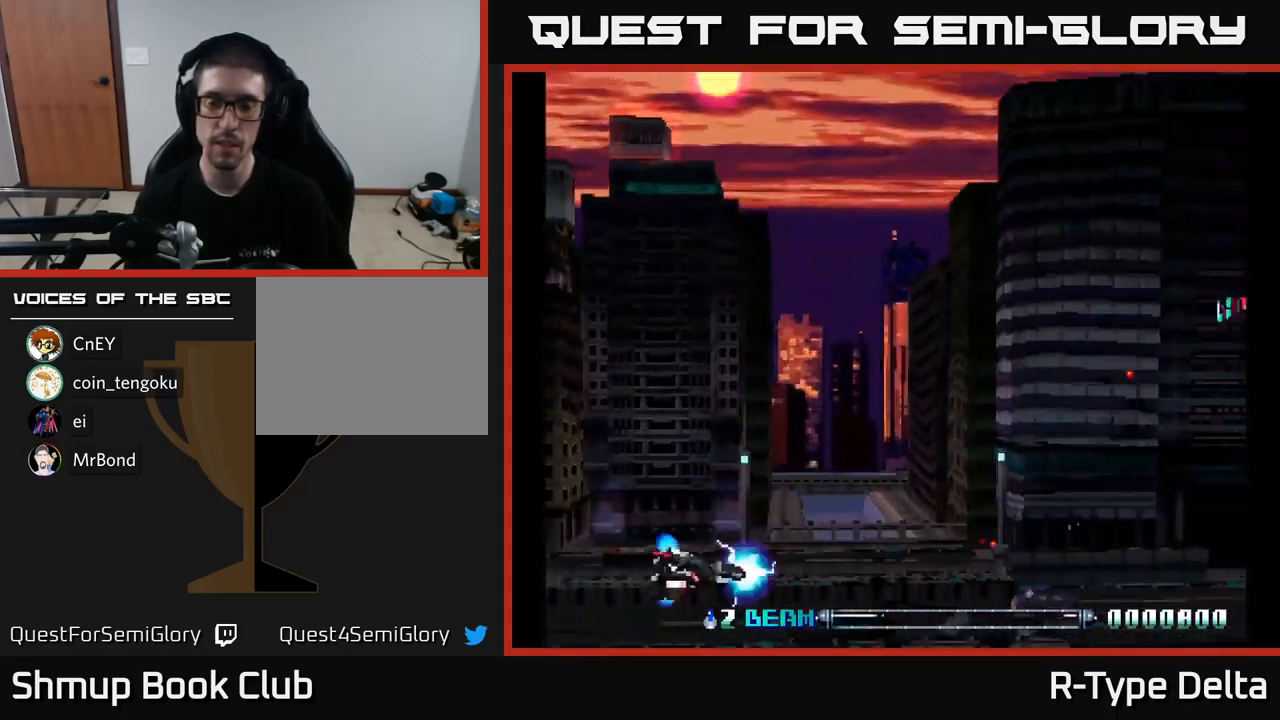
{"buttons": ["DPAD_LEFT"], "right_stick": "center", "events": [[67, "X", "down"], [367, "DPAD_LEFT", "down"], [400, "X", "up"]]}
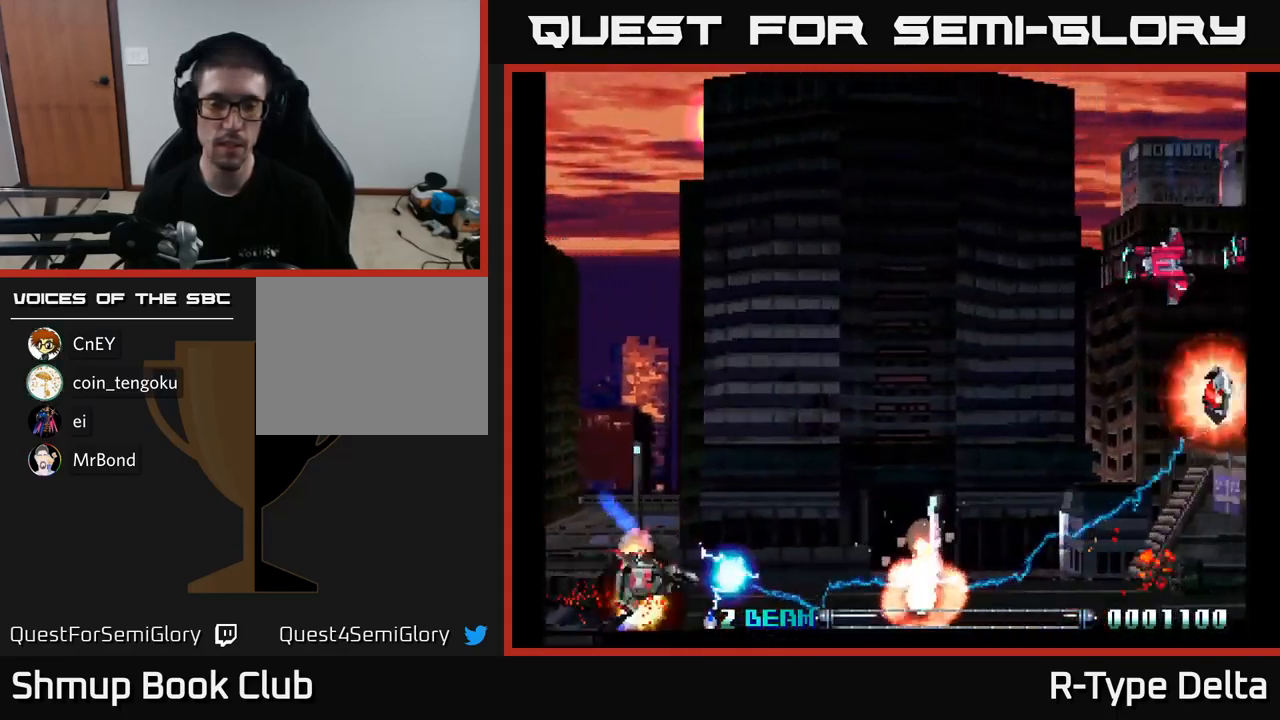
{"buttons": ["X"], "right_stick": "center", "events": [[34, "X", "down"], [84, "DPAD_LEFT", "up"], [234, "DPAD_UP", "down"], [334, "X", "up"], [367, "DPAD_UP", "up"], [434, "X", "down"]]}
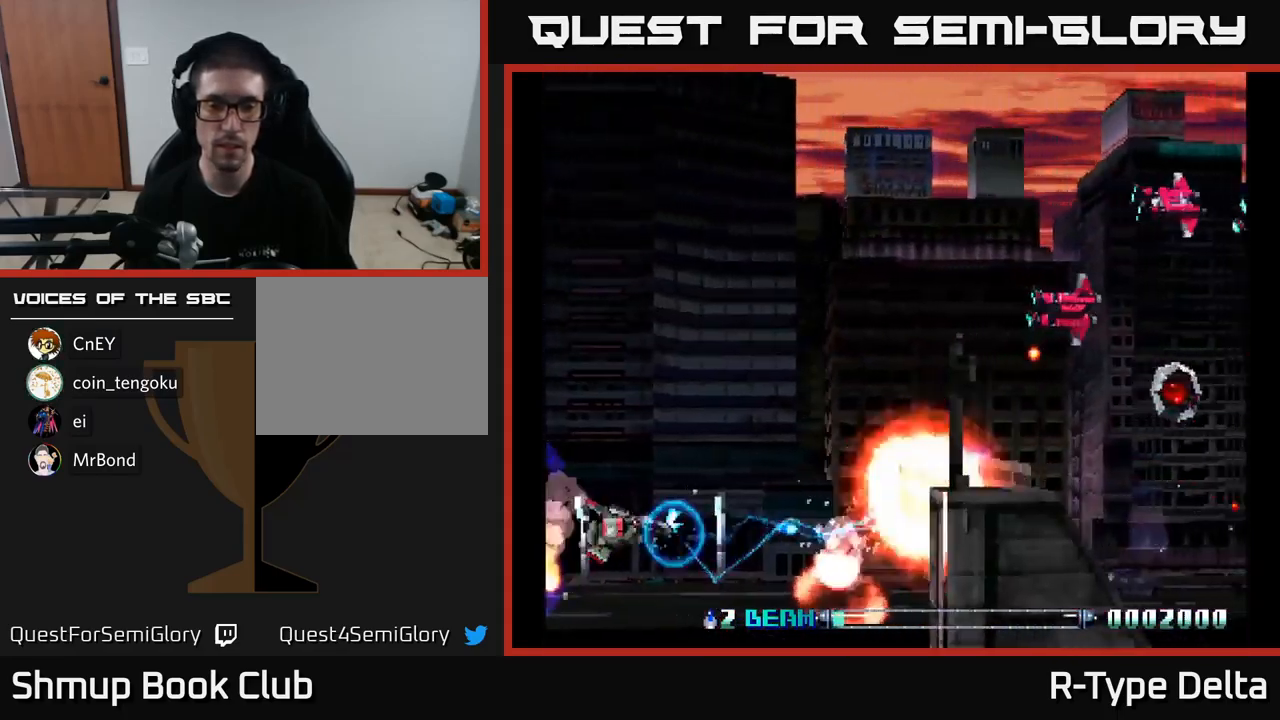
{"buttons": ["X"], "right_stick": "center", "events": [[100, "DPAD_UP", "down"], [117, "DPAD_LEFT", "down"], [217, "X", "up"], [250, "DPAD_UP", "up"], [300, "DPAD_LEFT", "up"], [317, "X", "down"], [384, "DPAD_DOWN", "down"], [467, "DPAD_DOWN", "up"]]}
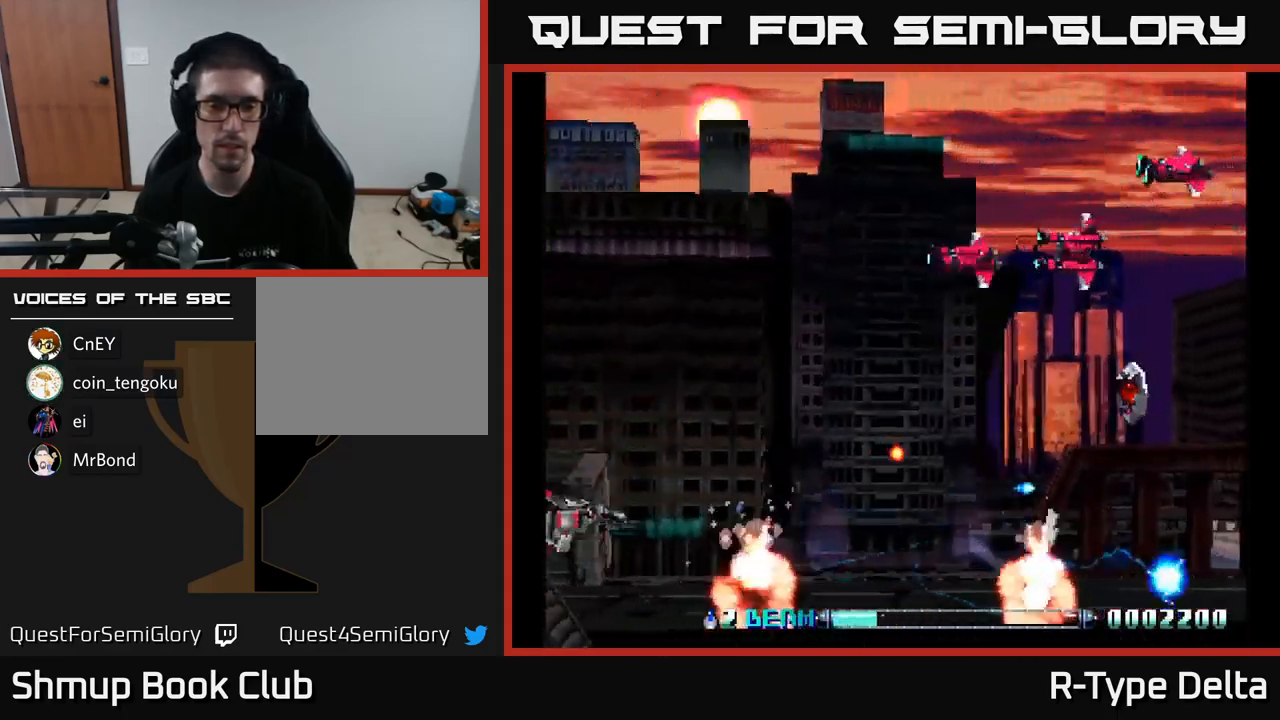
{"buttons": [], "right_stick": "center", "events": [[17, "DPAD_UP", "down"], [67, "DPAD_LEFT", "down"], [67, "X", "up"], [167, "X", "down"], [284, "DPAD_LEFT", "up"], [400, "X", "up"], [450, "DPAD_UP", "up"]]}
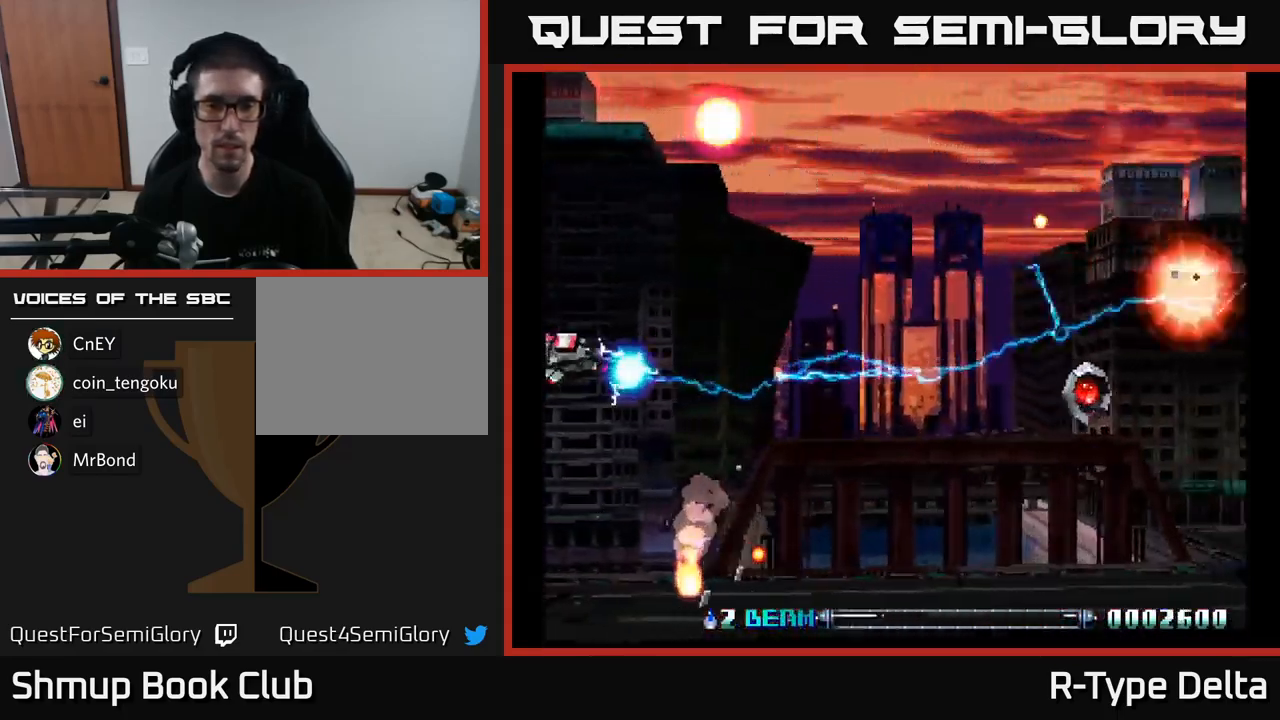
{"buttons": ["X", "DPAD_DOWN", "DPAD_RIGHT"], "right_stick": "center", "events": [[34, "DPAD_RIGHT", "down"], [34, "X", "down"], [50, "DPAD_DOWN", "down"], [317, "X", "up"], [400, "X", "down"]]}
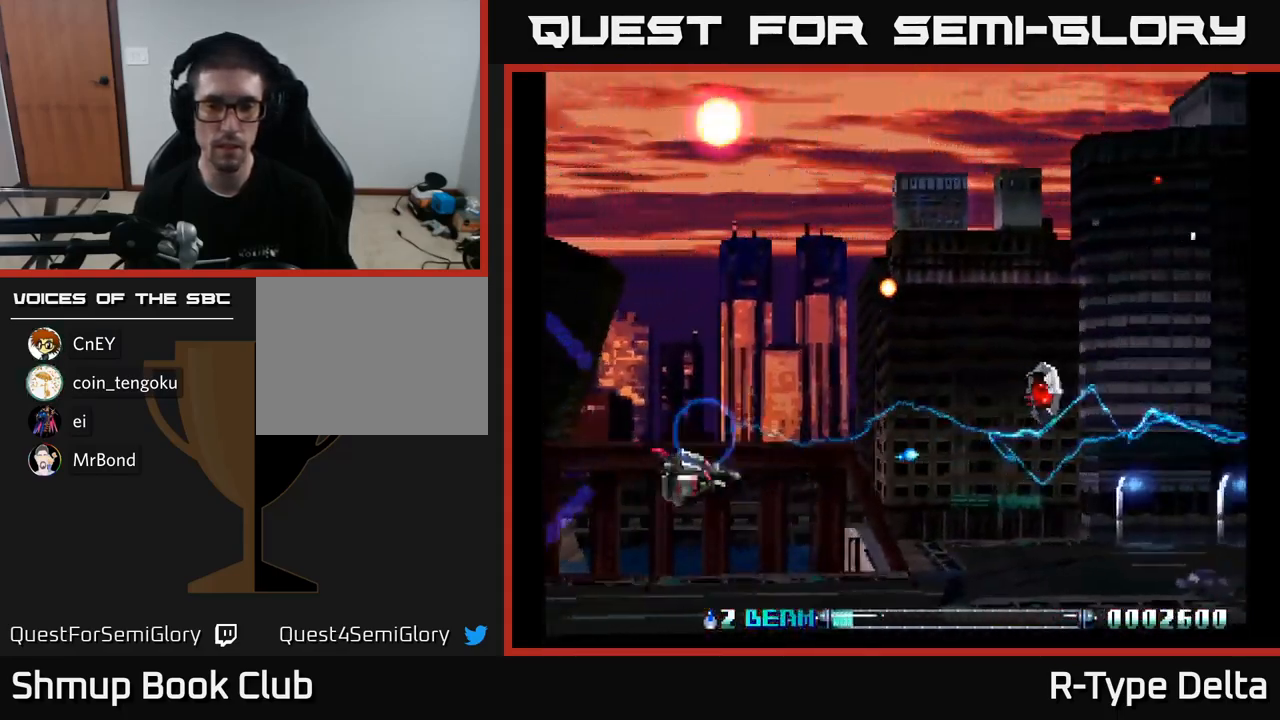
{"buttons": ["X", "DPAD_RIGHT"], "right_stick": "center", "events": [[84, "DPAD_DOWN", "up"], [117, "X", "up"], [134, "DPAD_RIGHT", "up"], [150, "DPAD_UP", "down"], [250, "X", "down"], [267, "DPAD_UP", "up"], [316, "DPAD_RIGHT", "down"], [333, "DPAD_DOWN", "down"], [450, "DPAD_DOWN", "up"]]}
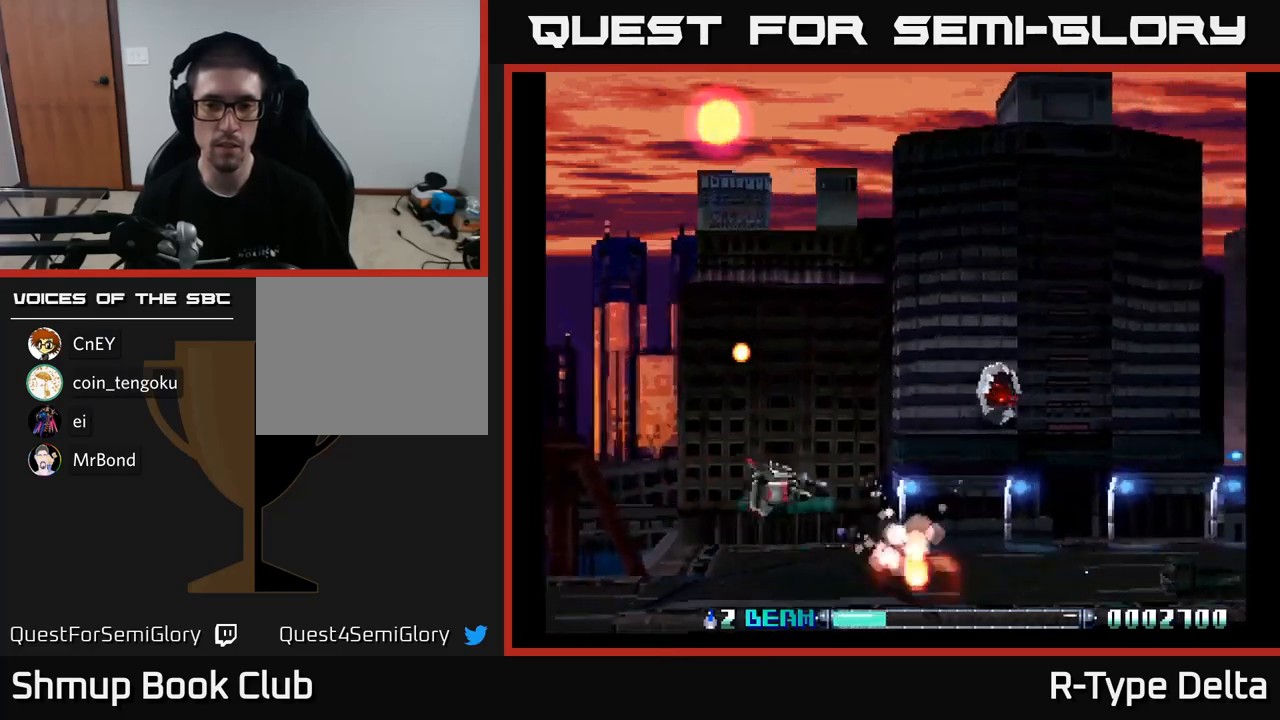
{"buttons": ["DPAD_RIGHT"], "right_stick": "center", "events": [[50, "X", "up"], [133, "DPAD_UP", "down"], [166, "DPAD_RIGHT", "up"], [166, "X", "down"], [416, "DPAD_RIGHT", "down"], [416, "X", "up"], [466, "DPAD_UP", "up"]]}
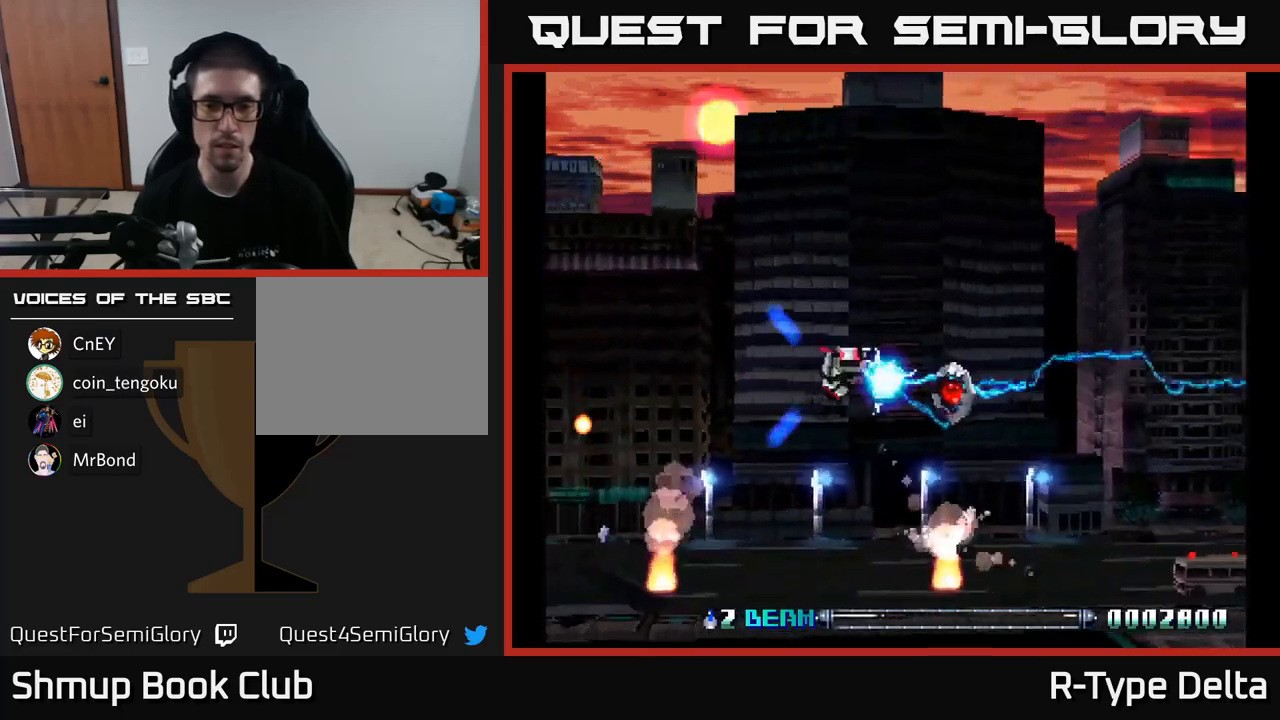
{"buttons": ["X", "DPAD_LEFT"], "right_stick": "center", "events": [[33, "X", "down"], [116, "DPAD_DOWN", "down"], [133, "DPAD_RIGHT", "up"], [200, "DPAD_LEFT", "down"], [366, "X", "up"], [433, "DPAD_DOWN", "up"], [466, "X", "down"]]}
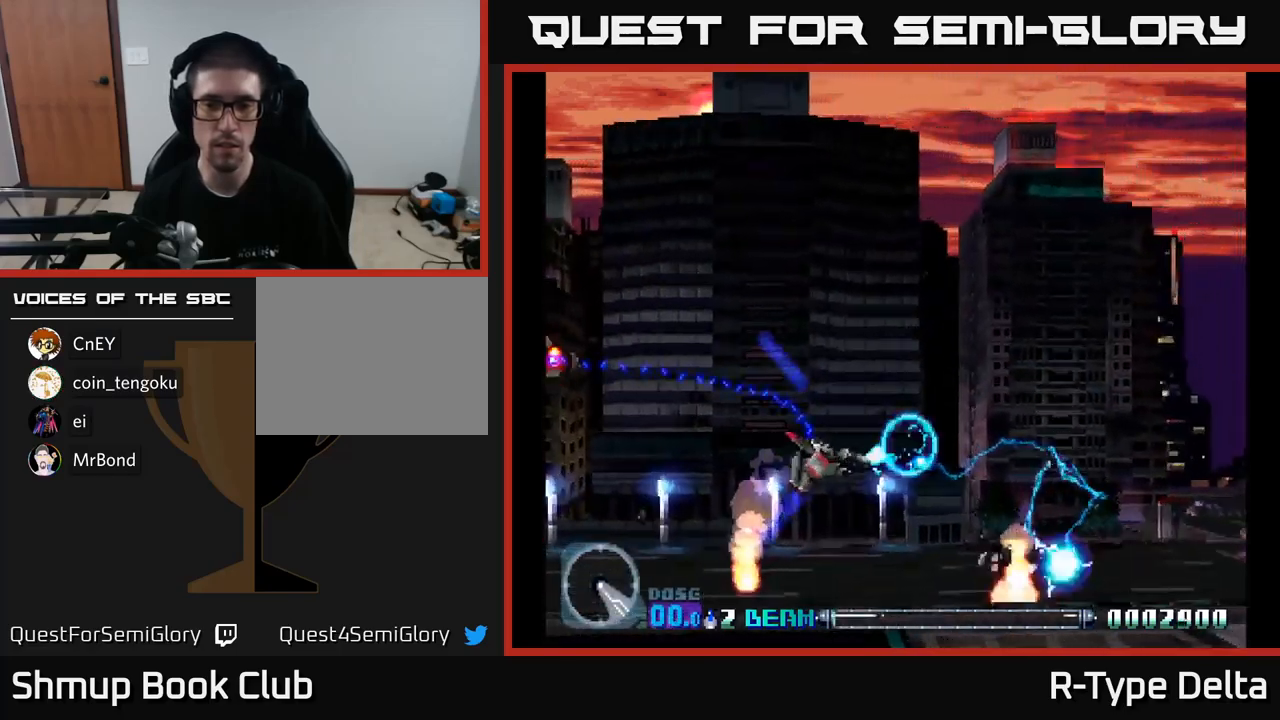
{"buttons": ["DPAD_UP", "DPAD_LEFT"], "right_stick": "center", "events": [[66, "DPAD_UP", "down"], [116, "DPAD_LEFT", "up"], [450, "DPAD_LEFT", "down"], [483, "X", "up"]]}
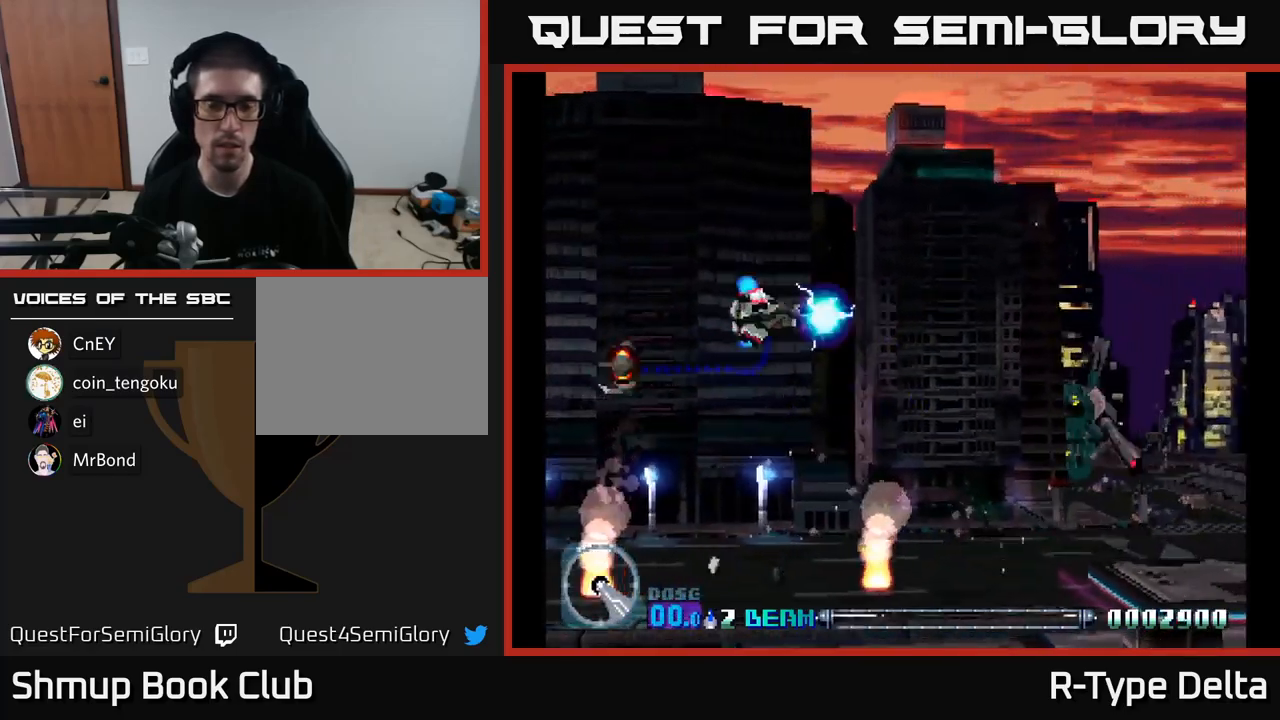
{"buttons": ["X", "DPAD_DOWN", "DPAD_LEFT"], "right_stick": "center", "events": [[66, "X", "down"], [250, "DPAD_UP", "up"], [416, "DPAD_DOWN", "down"]]}
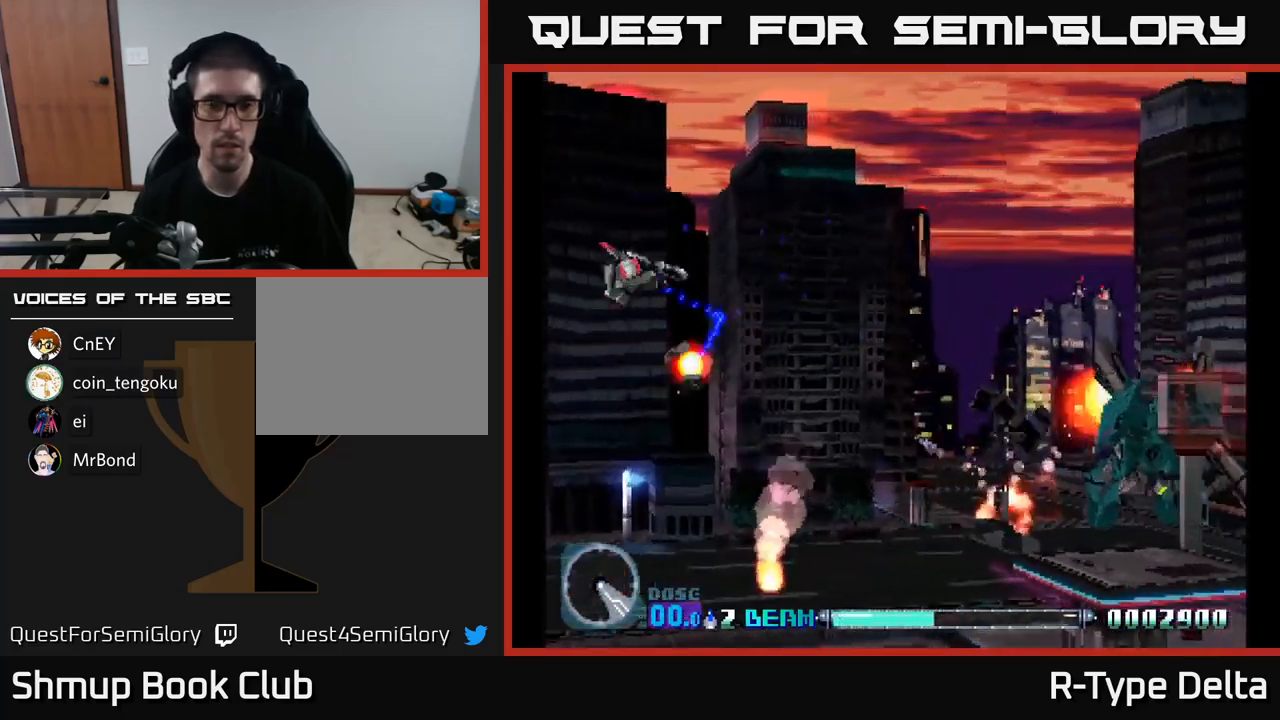
{"buttons": ["X", "DPAD_RIGHT"], "right_stick": "center", "events": [[116, "DPAD_LEFT", "up"], [166, "DPAD_RIGHT", "down"], [216, "DPAD_DOWN", "up"], [283, "DPAD_DOWN", "down"], [400, "DPAD_DOWN", "up"]]}
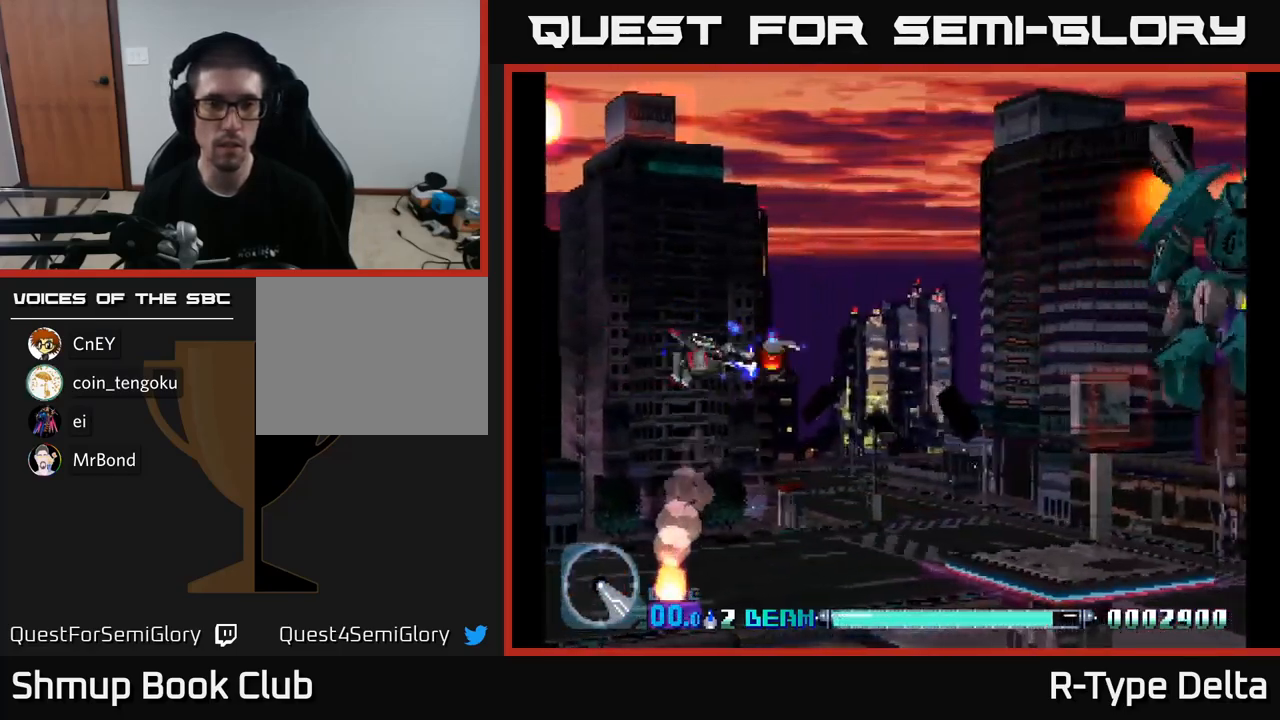
{"buttons": ["X", "DPAD_UP", "DPAD_LEFT"], "right_stick": "center", "events": [[200, "DPAD_RIGHT", "up"], [300, "DPAD_LEFT", "down"], [333, "DPAD_UP", "down"]]}
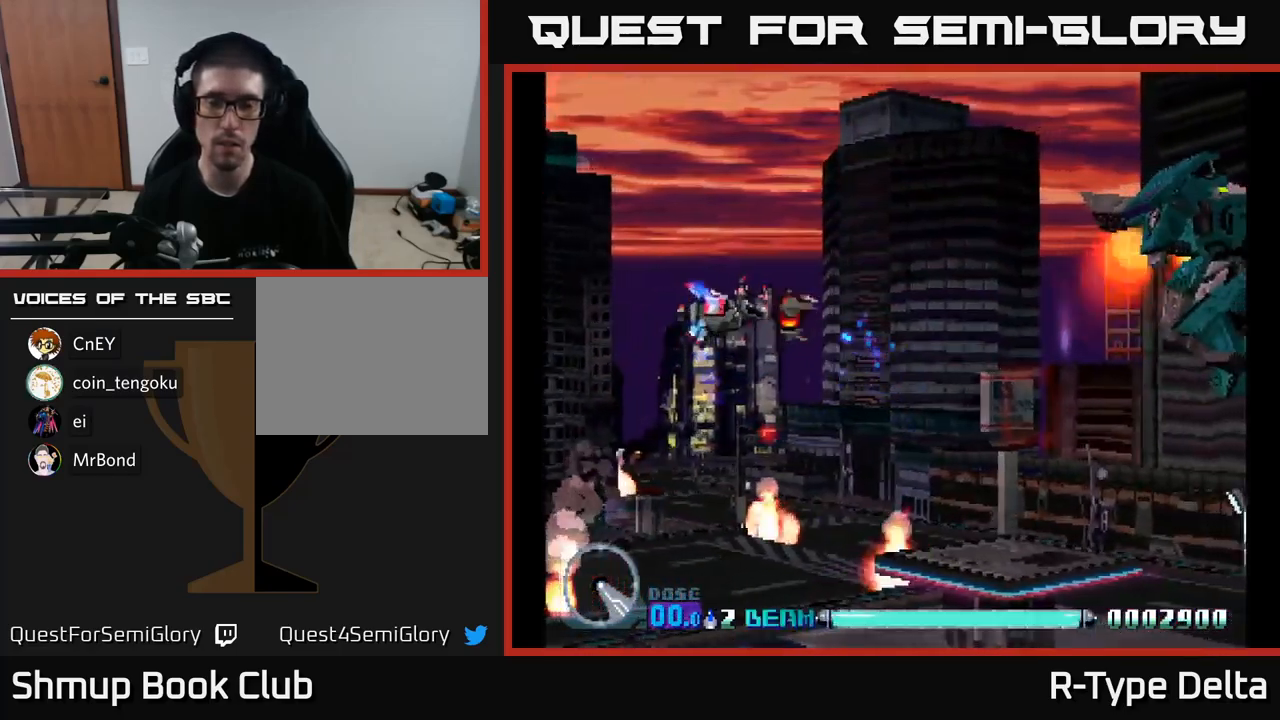
{"buttons": ["X", "DPAD_LEFT"], "right_stick": "center", "events": [[16, "DPAD_UP", "up"], [50, "DPAD_LEFT", "up"], [500, "DPAD_LEFT", "down"]]}